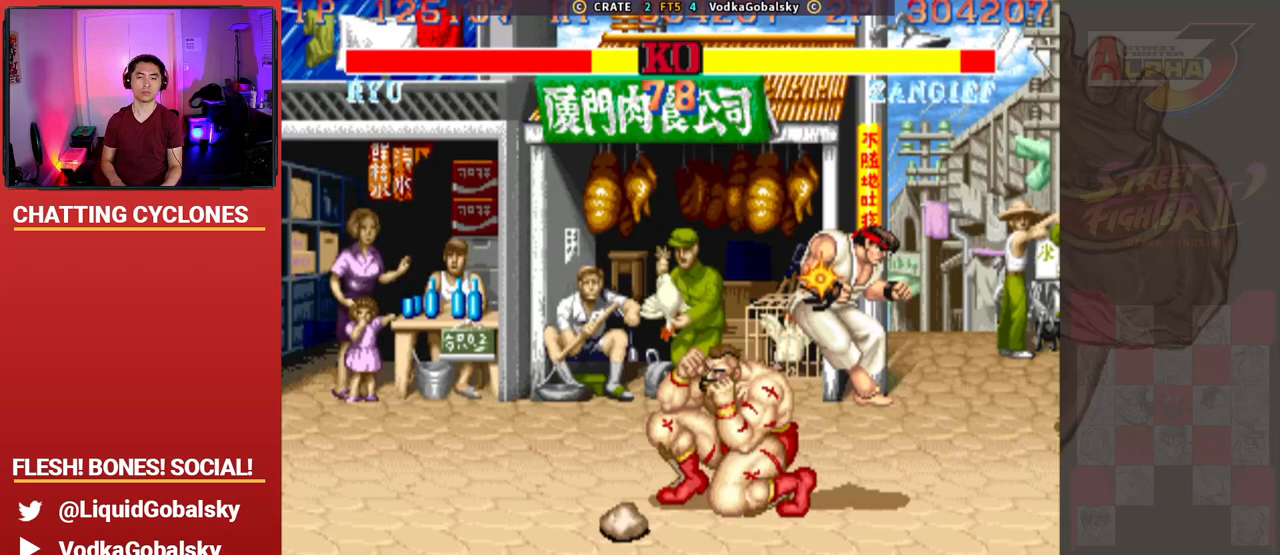
Gameplay with a controller (arcade stick); each line is a JSON object with the inputs held at the frame after it. "events" lists button and stick changes between this image and that frame as [ms after this image, input, new state], when the widget could be followed in between. Not read: L3 R3.
{"buttons": ["SQUARE"], "left_stick": "down-left", "events": [[33, "TRIANGLE", "down"], [100, "R1", "up"], [100, "SQUARE", "down"], [167, "SQUARE", "up"], [200, "R1", "down"], [233, "SQUARE", "down"], [233, "left_stick", "down-right"], [267, "R1", "up"], [267, "TRIANGLE", "up"], [300, "R1", "down"], [300, "TRIANGLE", "down"], [333, "SQUARE", "up"], [367, "R1", "up"], [367, "SQUARE", "down"], [367, "TRIANGLE", "up"], [400, "TRIANGLE", "down"], [433, "R1", "down"], [433, "SQUARE", "up"], [467, "R1", "up"], [467, "SQUARE", "down"], [467, "TRIANGLE", "up"], [467, "left_stick", "down-left"]]}
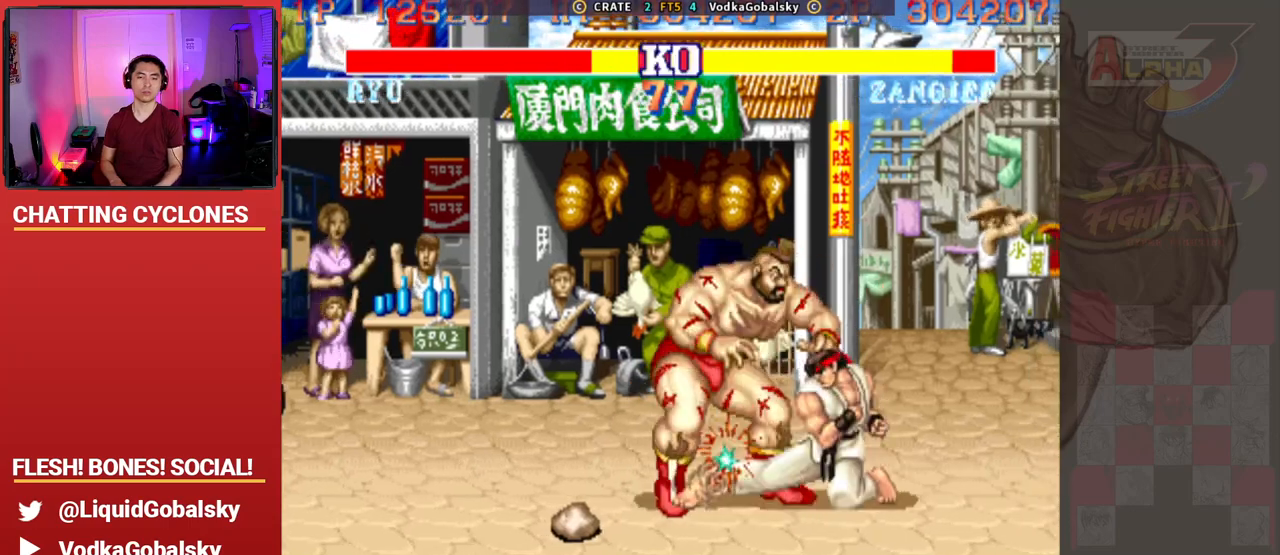
{"buttons": ["SQUARE", "TRIANGLE", "R1"], "left_stick": "down-left", "events": [[33, "SQUARE", "up"], [67, "R1", "down"], [100, "R1", "up"], [100, "SQUARE", "down"], [133, "R1", "down"], [133, "TRIANGLE", "down"], [167, "SQUARE", "up"], [200, "R1", "up"], [200, "TRIANGLE", "up"], [233, "R1", "down"], [233, "SQUARE", "down"], [233, "TRIANGLE", "down"], [267, "SQUARE", "up"], [333, "TRIANGLE", "up"], [367, "R1", "up"], [433, "R1", "down"], [433, "TRIANGLE", "down"], [467, "SQUARE", "down"]]}
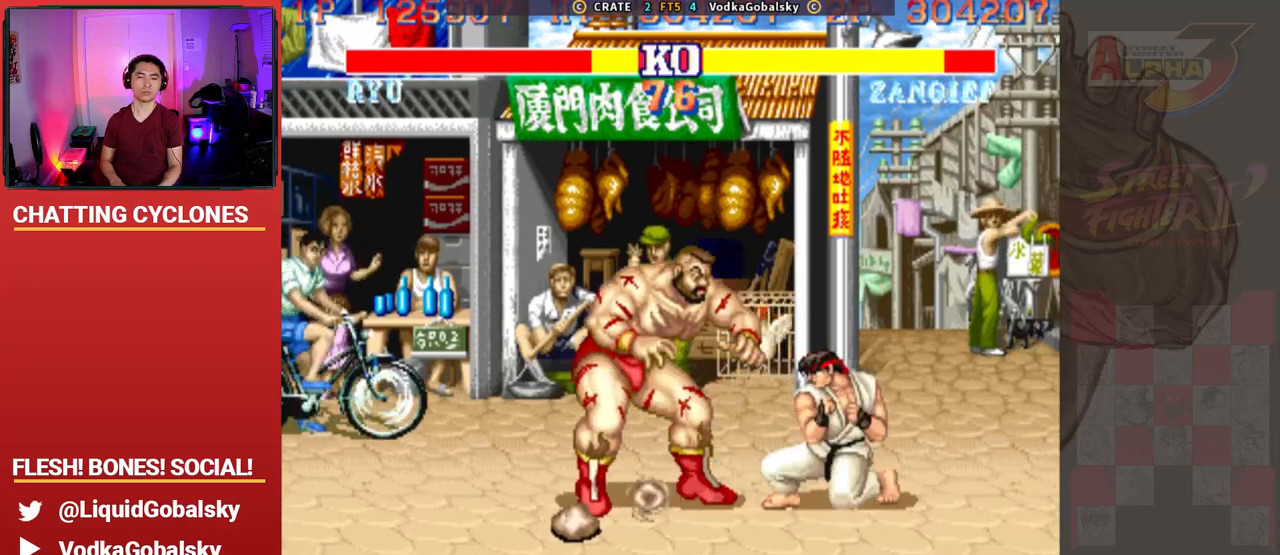
{"buttons": [], "left_stick": "down-left", "events": [[67, "R1", "up"], [67, "SQUARE", "up"], [100, "TRIANGLE", "up"]]}
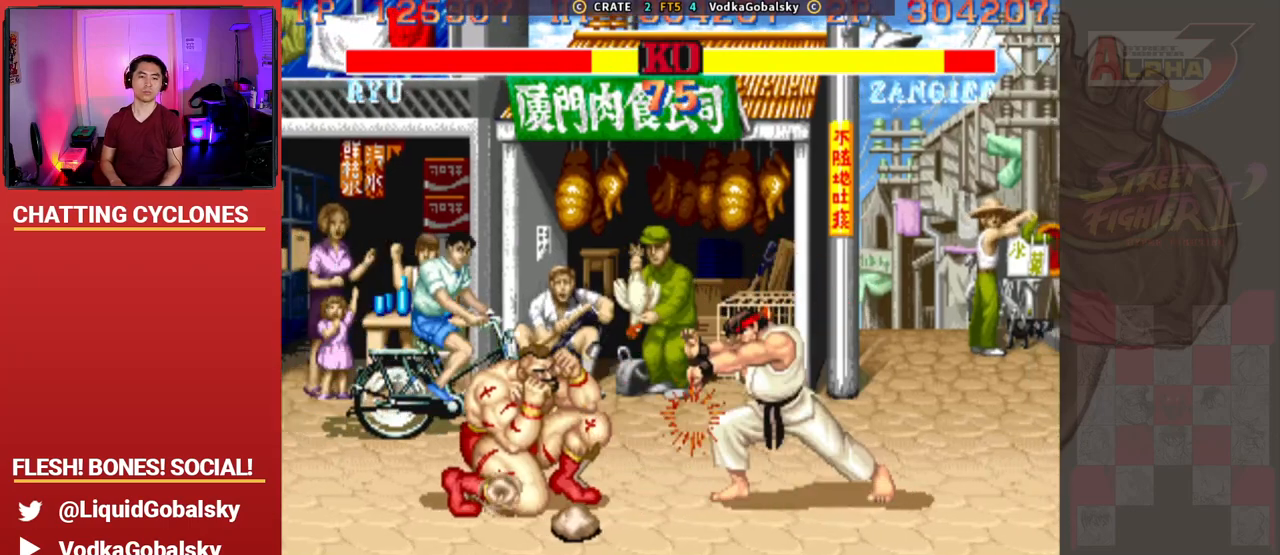
{"buttons": [], "left_stick": "down-left", "events": []}
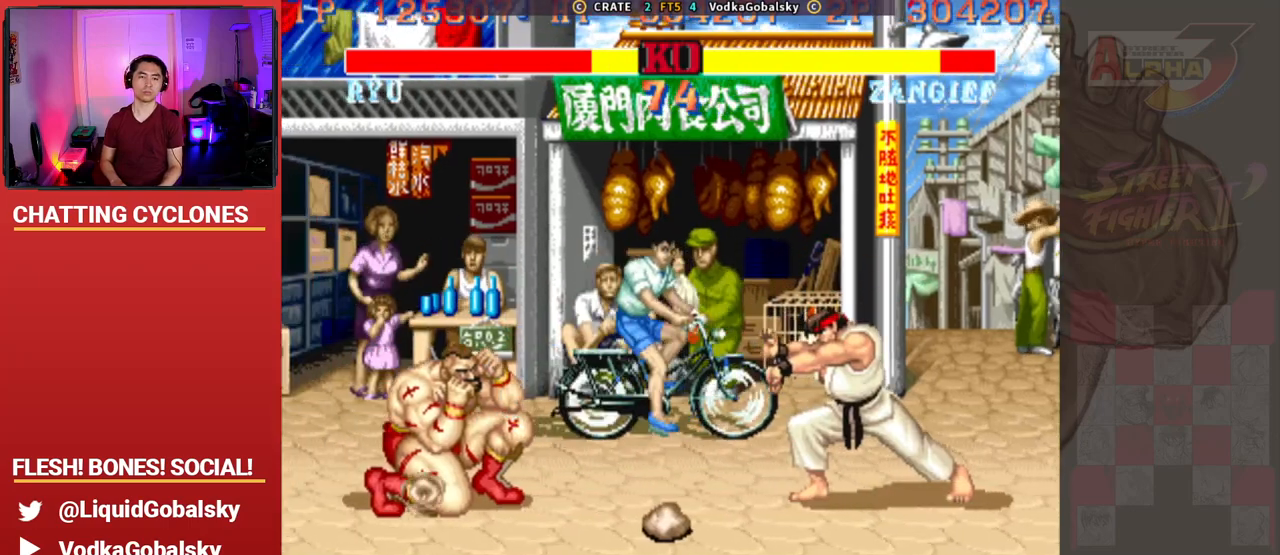
{"buttons": [], "left_stick": "down", "events": [[500, "left_stick", "down"]]}
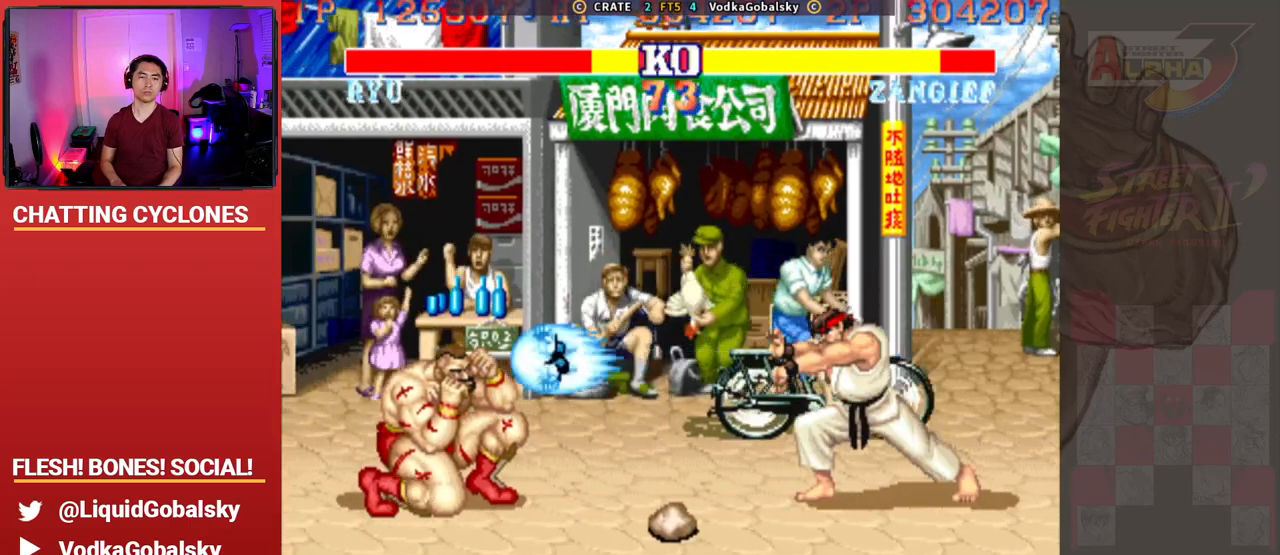
{"buttons": [], "left_stick": "right", "events": [[33, "R1", "down"], [33, "SQUARE", "down"], [33, "TRIANGLE", "down"], [133, "left_stick", "down-left"], [233, "R1", "up"], [233, "TRIANGLE", "up"], [267, "left_stick", "center"], [333, "SQUARE", "up"], [367, "left_stick", "right"]]}
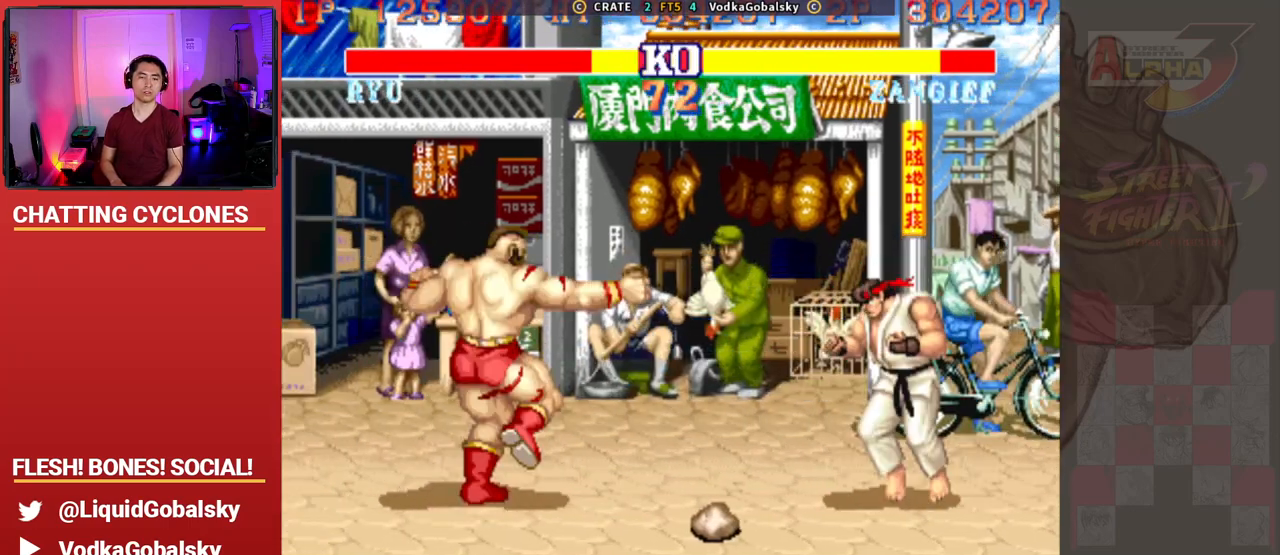
{"buttons": [], "left_stick": "right", "events": [[167, "left_stick", "left"], [467, "left_stick", "right"]]}
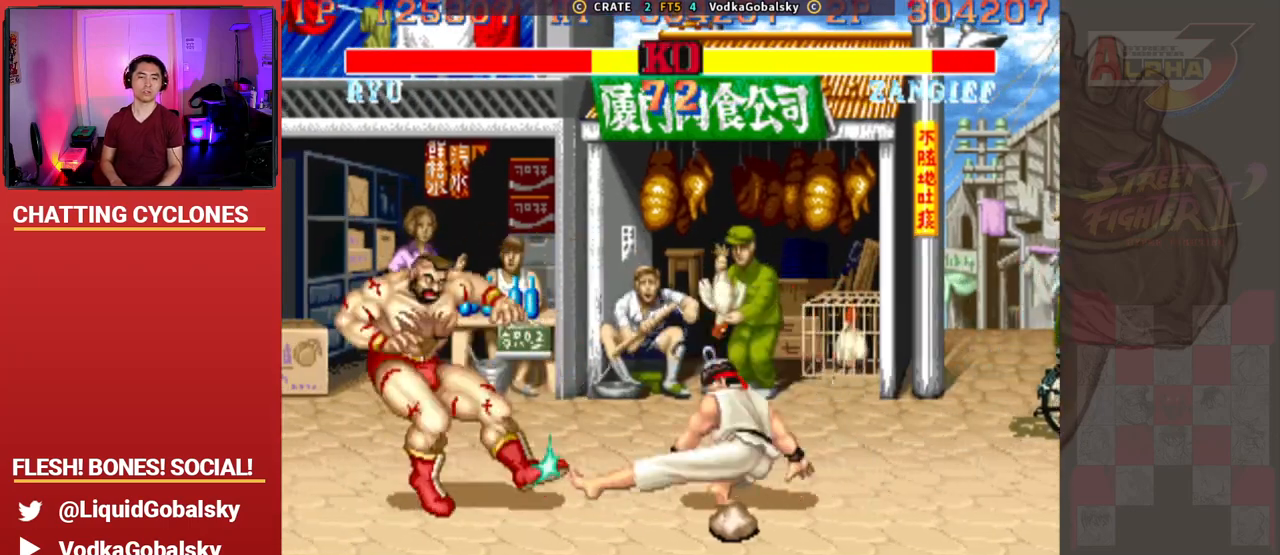
{"buttons": [], "left_stick": "center", "events": [[33, "R2", "down"], [100, "left_stick", "down-left"], [200, "R2", "up"], [367, "left_stick", "center"]]}
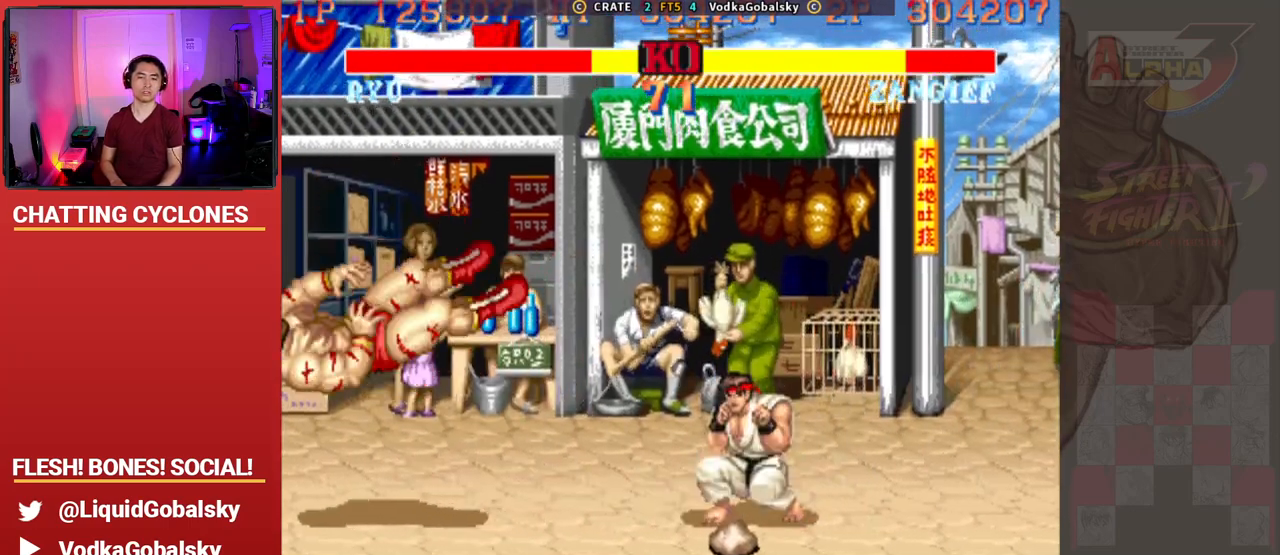
{"buttons": [], "left_stick": "down-left", "events": [[100, "left_stick", "left"], [233, "left_stick", "down-left"]]}
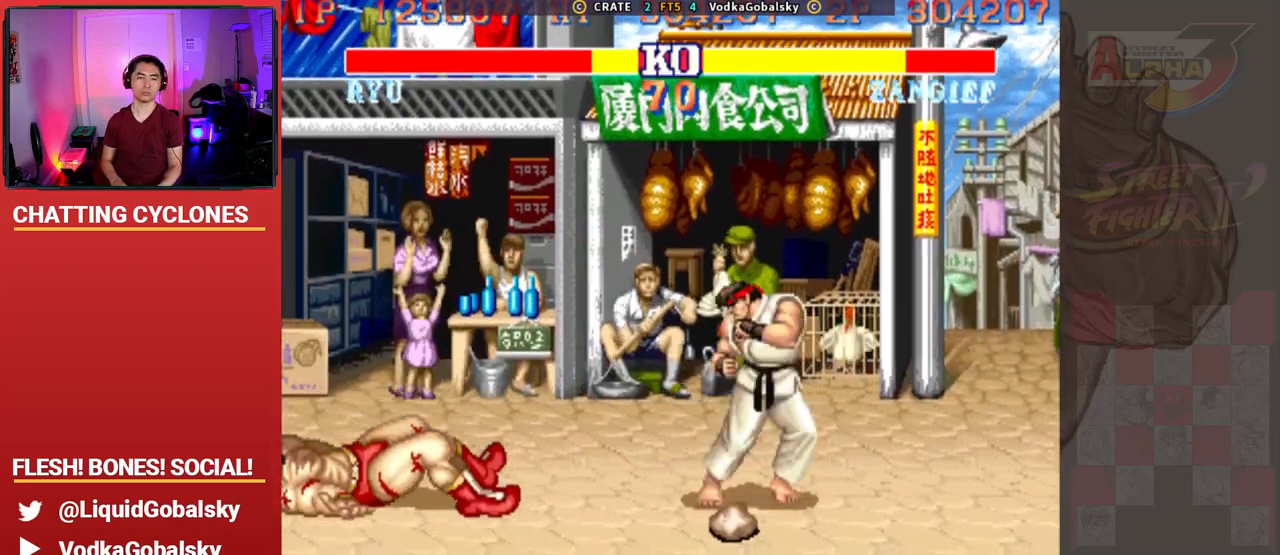
{"buttons": [], "left_stick": "down-left", "events": []}
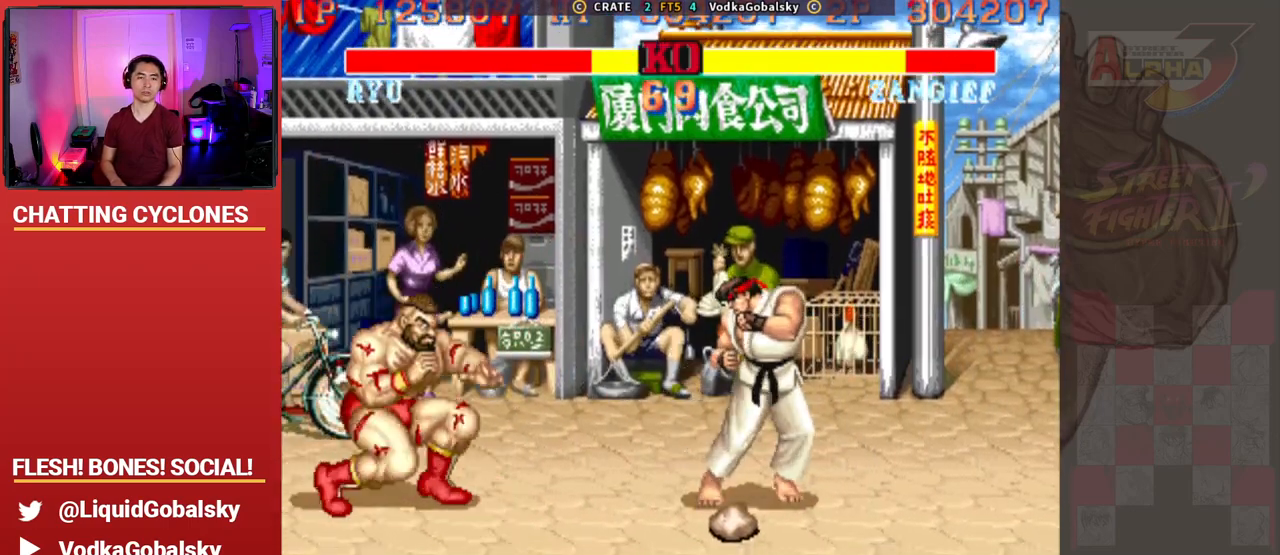
{"buttons": ["SQUARE"], "left_stick": "left", "events": [[367, "SQUARE", "down"], [433, "left_stick", "up"], [500, "left_stick", "left"]]}
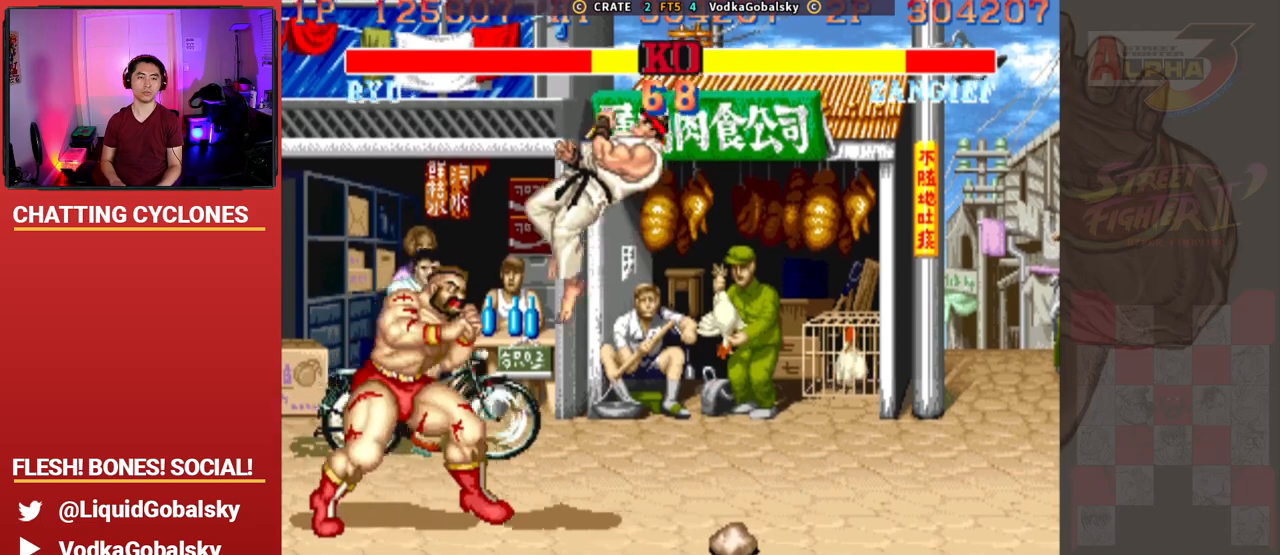
{"buttons": ["TRIANGLE", "R1"], "left_stick": "down-left", "events": [[33, "SQUARE", "up"], [133, "R1", "down"], [133, "SQUARE", "down"], [167, "TRIANGLE", "down"], [233, "SQUARE", "up"], [233, "left_stick", "down"], [267, "SQUARE", "down"], [300, "R1", "up"], [300, "TRIANGLE", "up"], [300, "left_stick", "right"], [367, "R1", "down"], [367, "TRIANGLE", "down"], [367, "left_stick", "up"], [400, "SQUARE", "up"], [433, "R1", "up"], [433, "SQUARE", "down"], [467, "TRIANGLE", "up"], [467, "left_stick", "down-left"], [500, "R1", "down"], [500, "SQUARE", "up"], [500, "TRIANGLE", "down"]]}
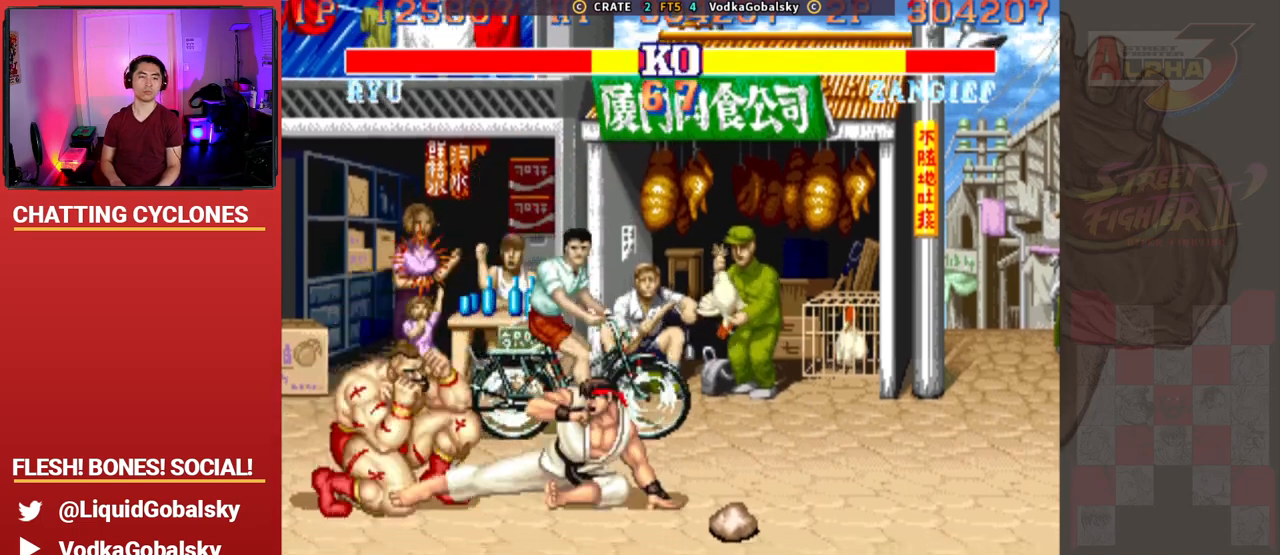
{"buttons": [], "left_stick": "down-left"}
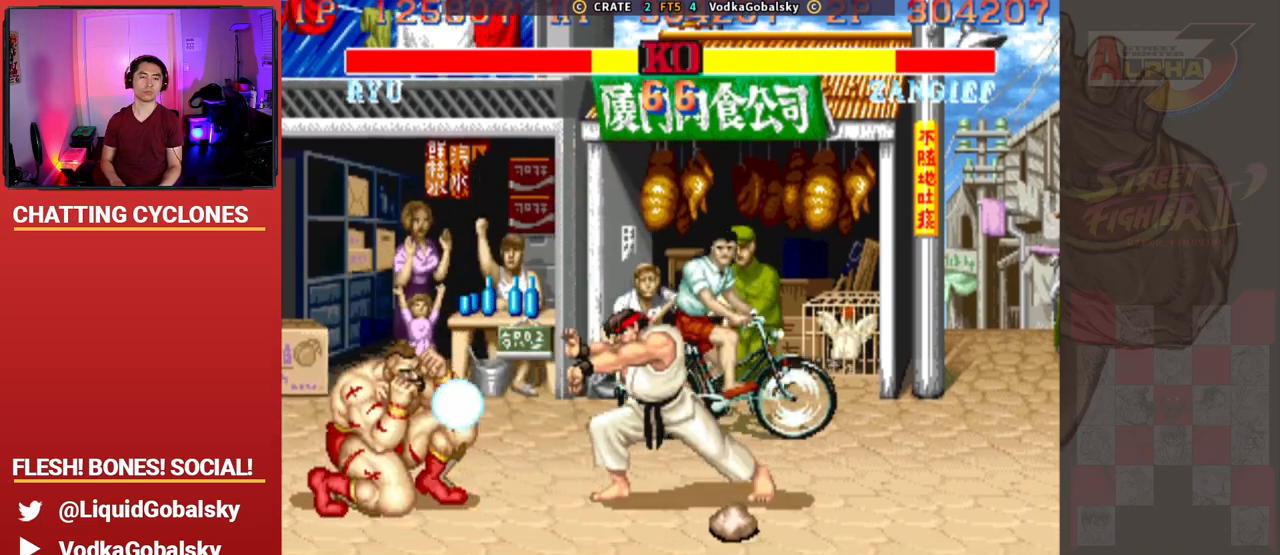
{"buttons": [], "left_stick": "center", "events": [[500, "left_stick", "center"]]}
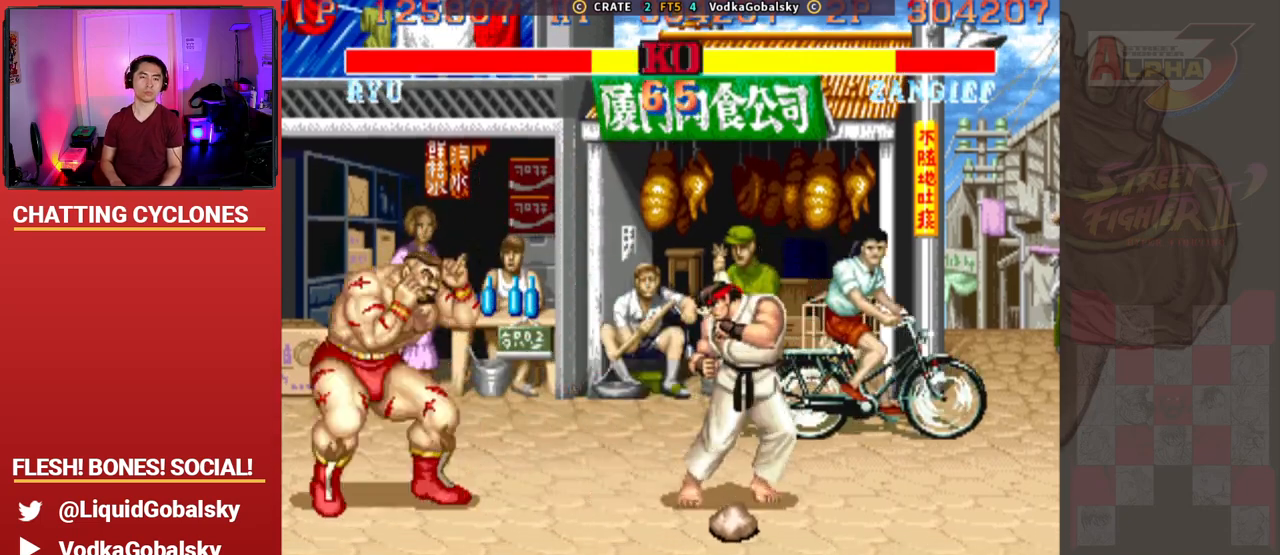
{"buttons": [], "left_stick": "down-left", "events": [[33, "CIRCLE", "down"], [100, "left_stick", "down-left"], [133, "CIRCLE", "up"], [333, "R2", "down"], [500, "R2", "up"]]}
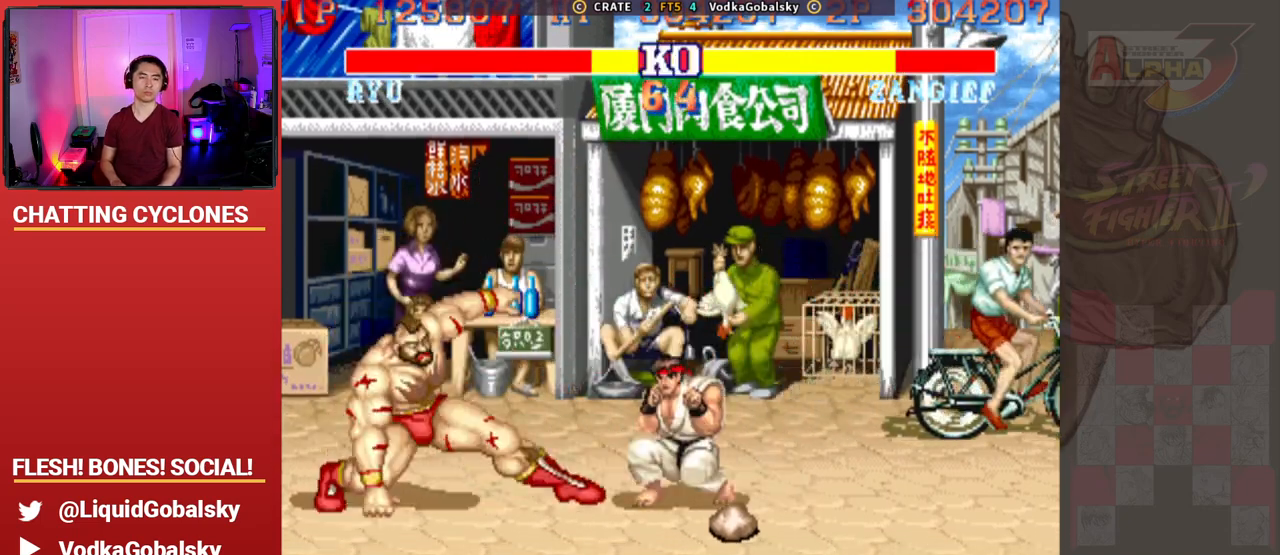
{"buttons": [], "left_stick": "center", "events": [[467, "left_stick", "center"]]}
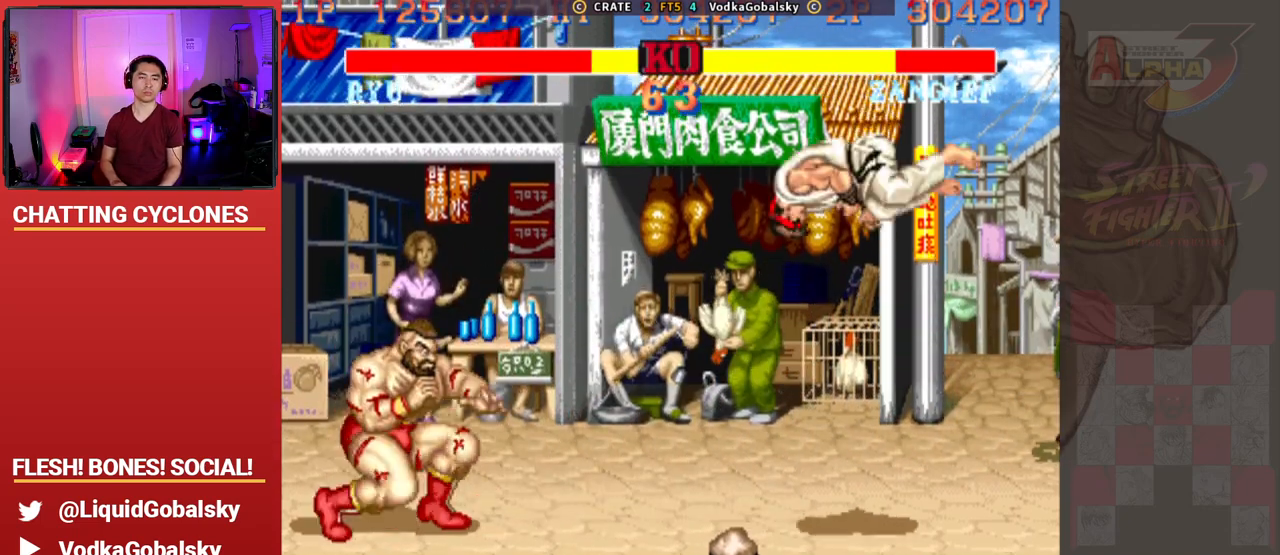
{"buttons": [], "left_stick": "right", "events": [[33, "left_stick", "right"]]}
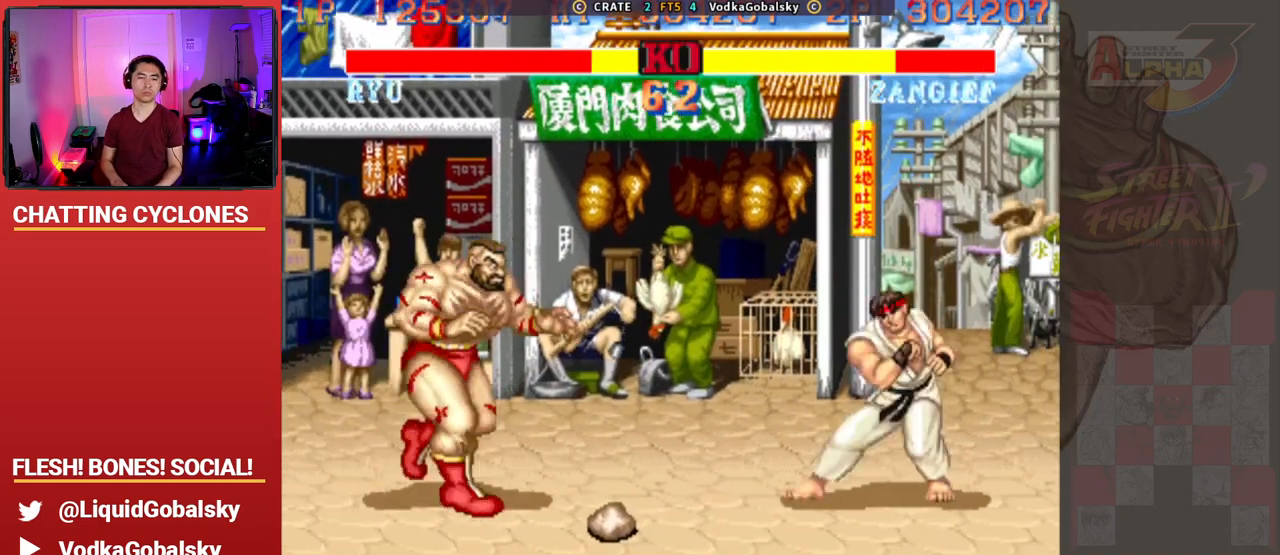
{"buttons": [], "left_stick": "right", "events": [[300, "CIRCLE", "down"], [300, "CROSS", "down"], [300, "R2", "down"], [367, "CROSS", "up"], [400, "CIRCLE", "up"], [400, "R2", "up"]]}
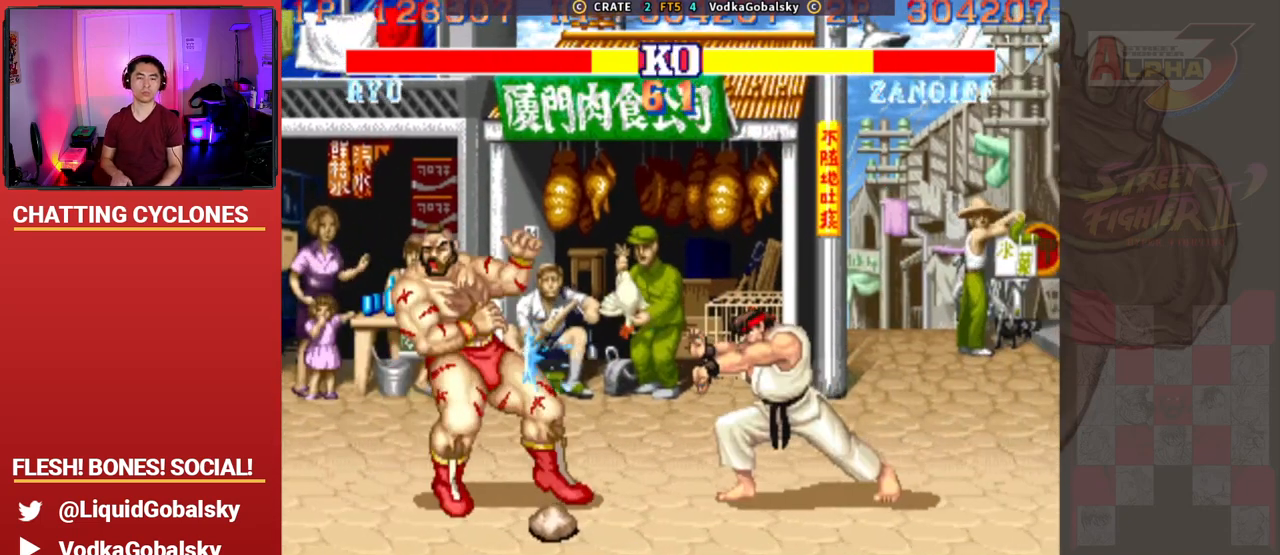
{"buttons": [], "left_stick": "right", "events": [[233, "left_stick", "center"], [300, "left_stick", "left"], [433, "left_stick", "center"], [500, "left_stick", "right"]]}
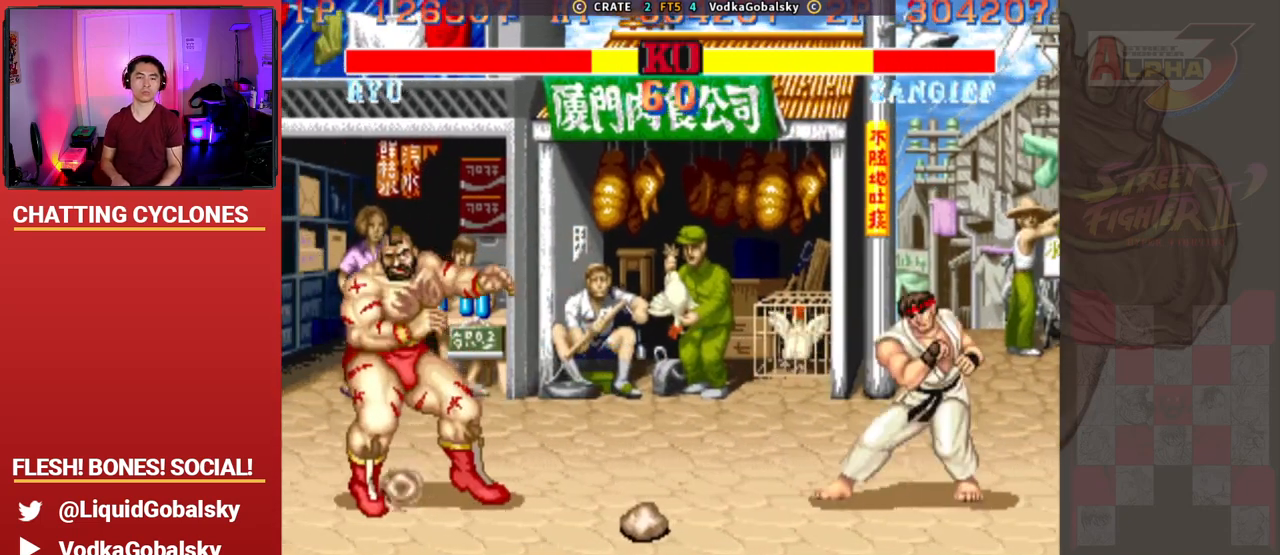
{"buttons": ["SQUARE", "TRIANGLE", "R1"], "left_stick": "right", "events": [[233, "left_stick", "down"], [400, "R1", "down"], [400, "TRIANGLE", "down"], [400, "left_stick", "center"], [433, "SQUARE", "down"], [467, "left_stick", "right"]]}
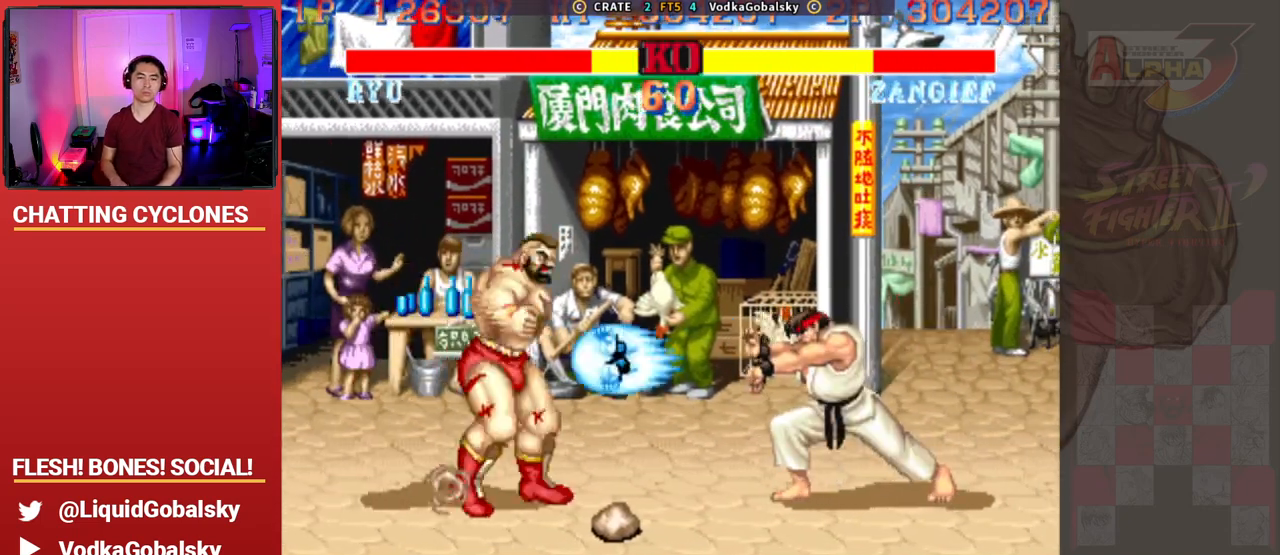
{"buttons": [], "left_stick": "left", "events": [[67, "TRIANGLE", "up"], [133, "SQUARE", "up"], [167, "R1", "up"], [333, "left_stick", "center"], [400, "left_stick", "left"]]}
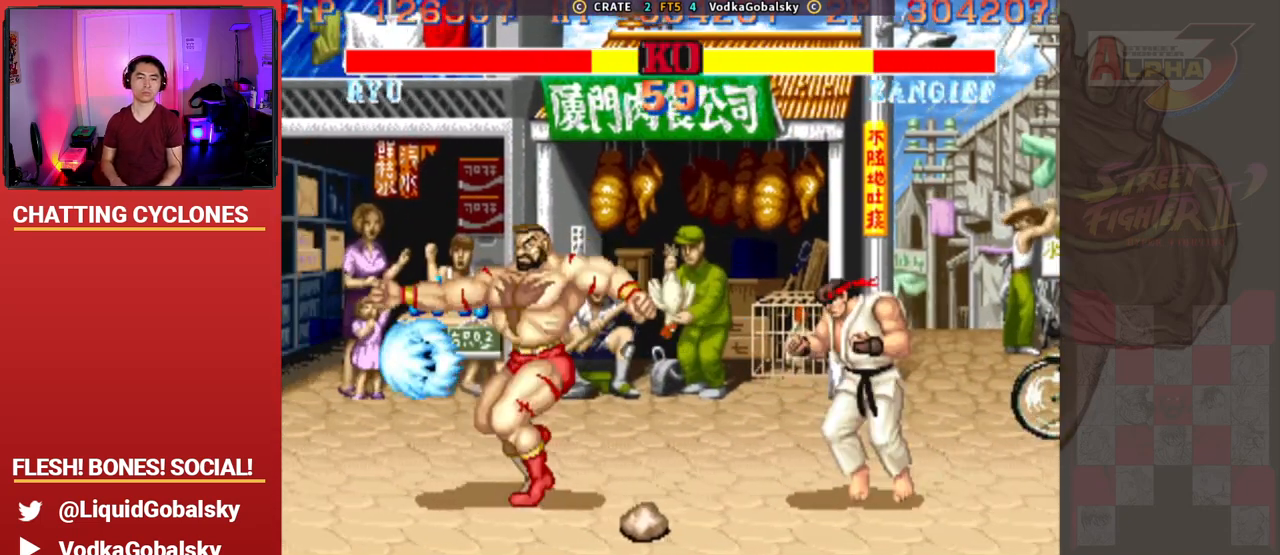
{"buttons": [], "left_stick": "right", "events": [[367, "left_stick", "right"]]}
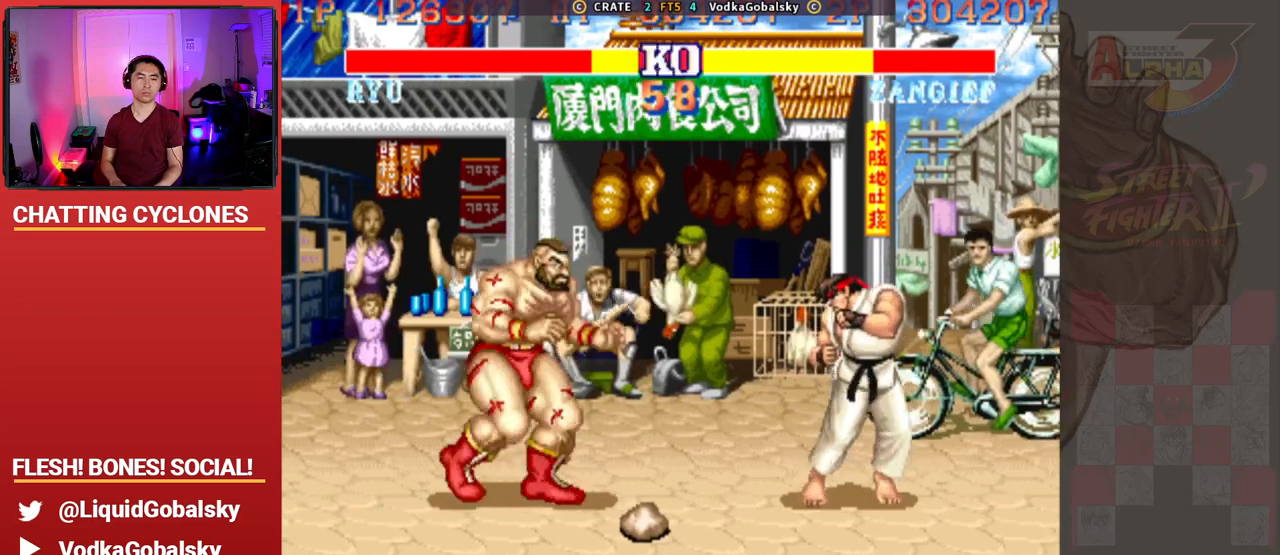
{"buttons": [], "left_stick": "up-left", "events": [[33, "SQUARE", "down"], [33, "left_stick", "up-right"], [67, "SQUARE", "up"], [133, "SQUARE", "down"], [200, "SQUARE", "up"], [233, "left_stick", "up-left"]]}
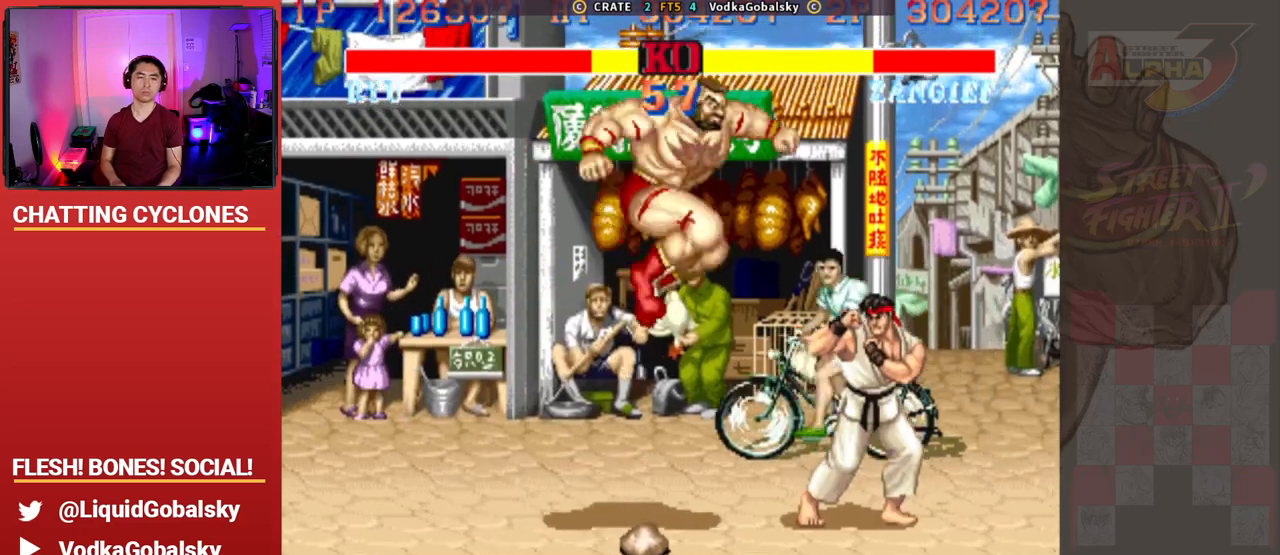
{"buttons": [], "left_stick": "right", "events": [[33, "R2", "down"], [133, "left_stick", "left"], [300, "left_stick", "right"], [333, "R2", "up"]]}
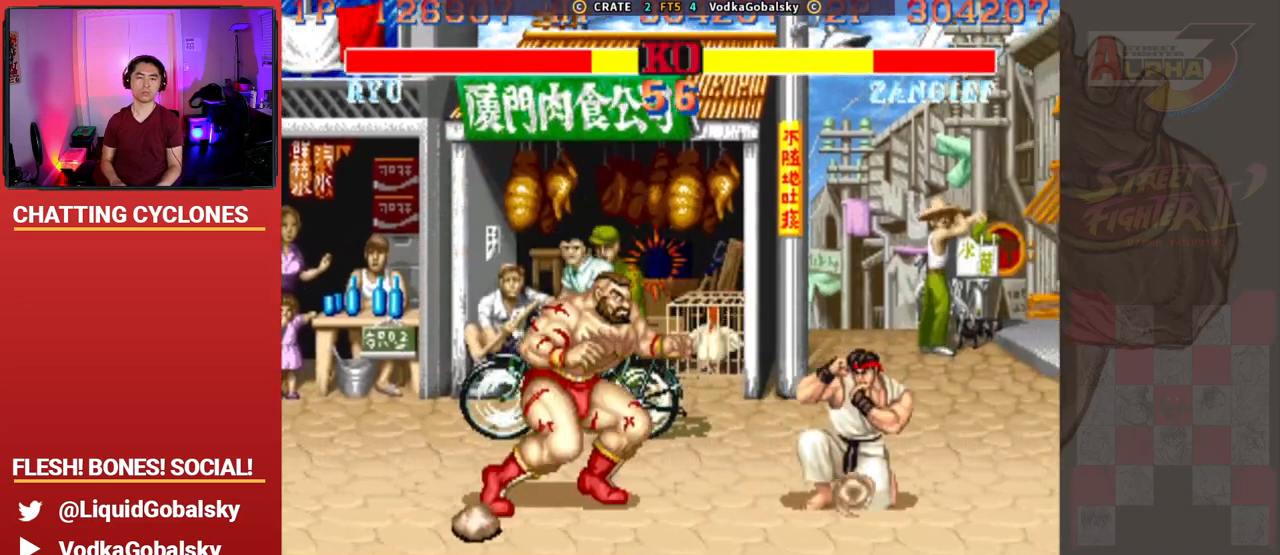
{"buttons": [], "left_stick": "right", "events": [[200, "R2", "down"], [233, "left_stick", "down-left"], [400, "left_stick", "center"], [467, "R2", "up"], [467, "left_stick", "right"]]}
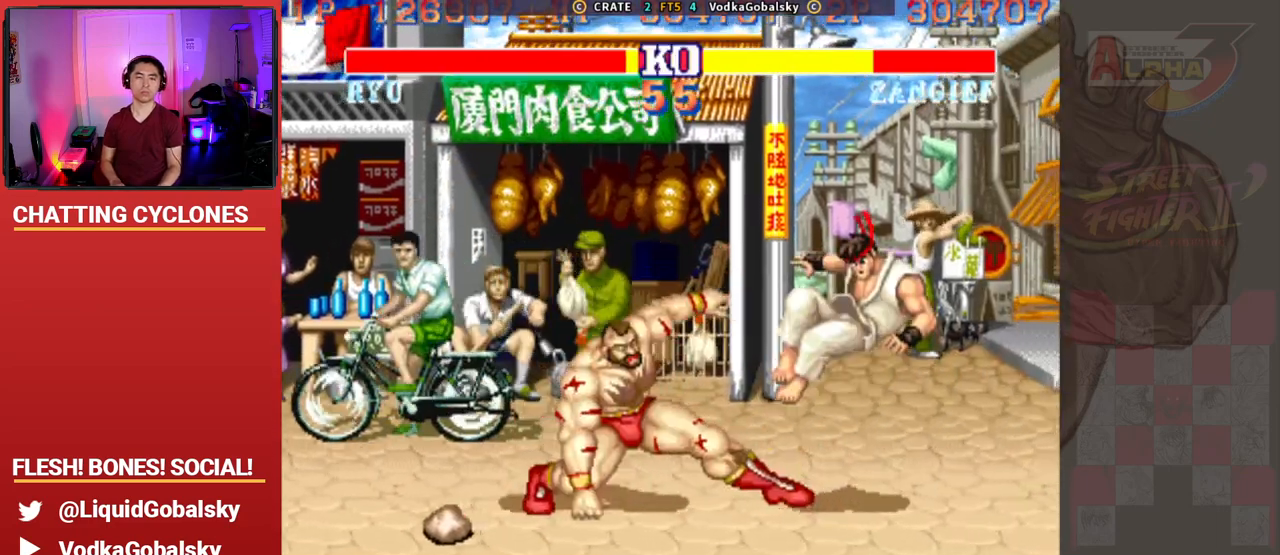
{"buttons": [], "left_stick": "right", "events": []}
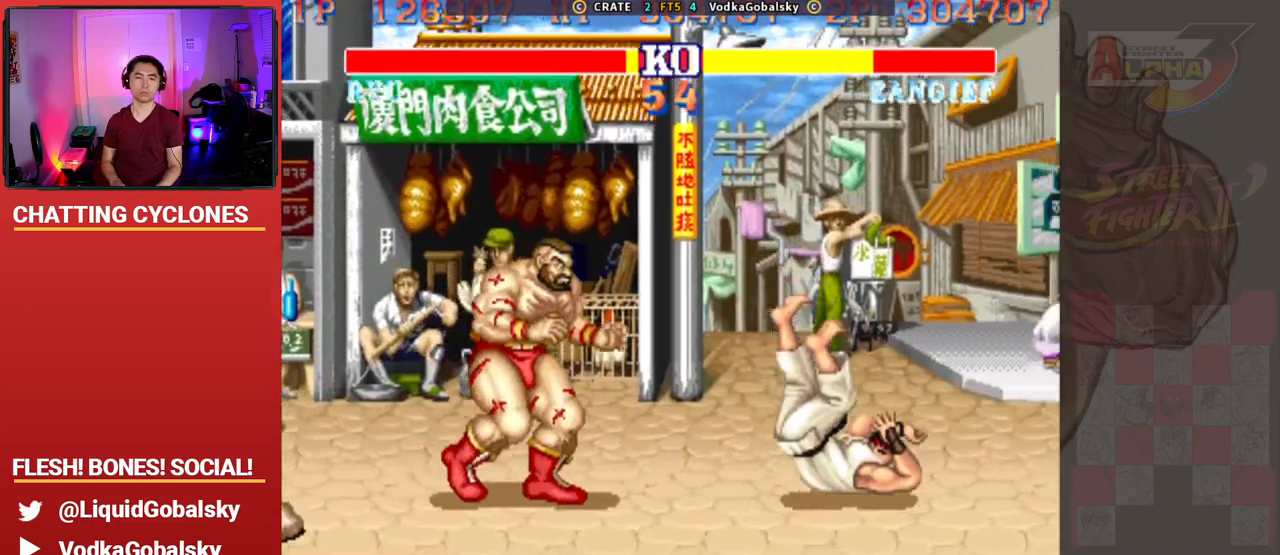
{"buttons": [], "left_stick": "center", "events": [[367, "left_stick", "center"]]}
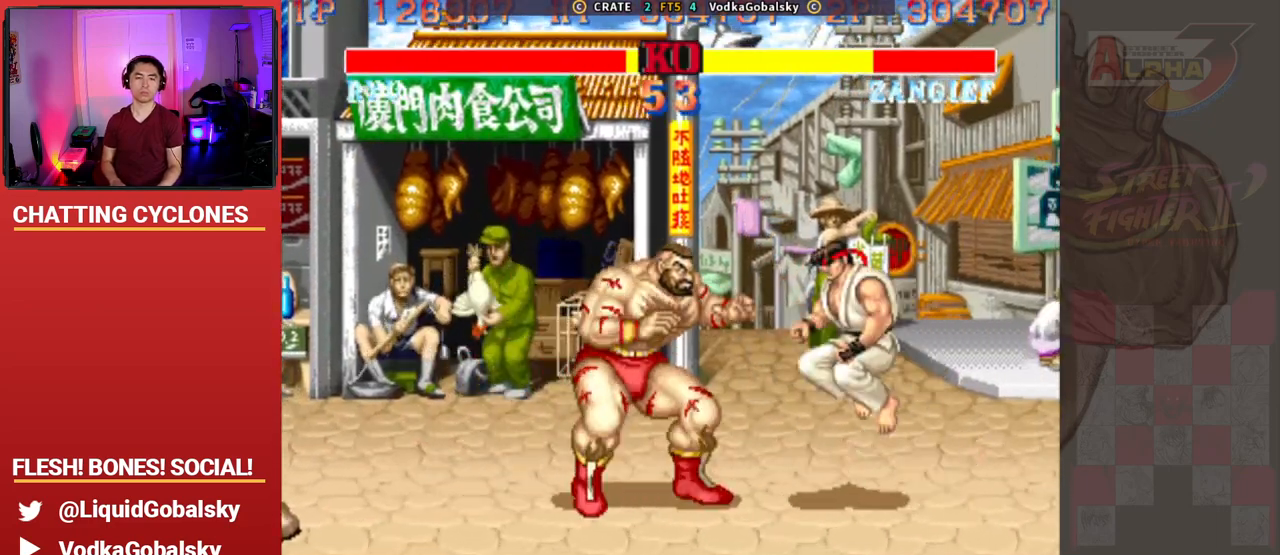
{"buttons": ["SQUARE"], "left_stick": "center", "events": [[33, "CROSS", "down"], [67, "left_stick", "up"], [167, "left_stick", "left"], [200, "R1", "down"], [200, "SQUARE", "down"], [200, "TRIANGLE", "down"], [300, "left_stick", "down"], [367, "left_stick", "right"], [467, "R1", "up"], [500, "CROSS", "up"], [500, "TRIANGLE", "up"], [500, "left_stick", "center"]]}